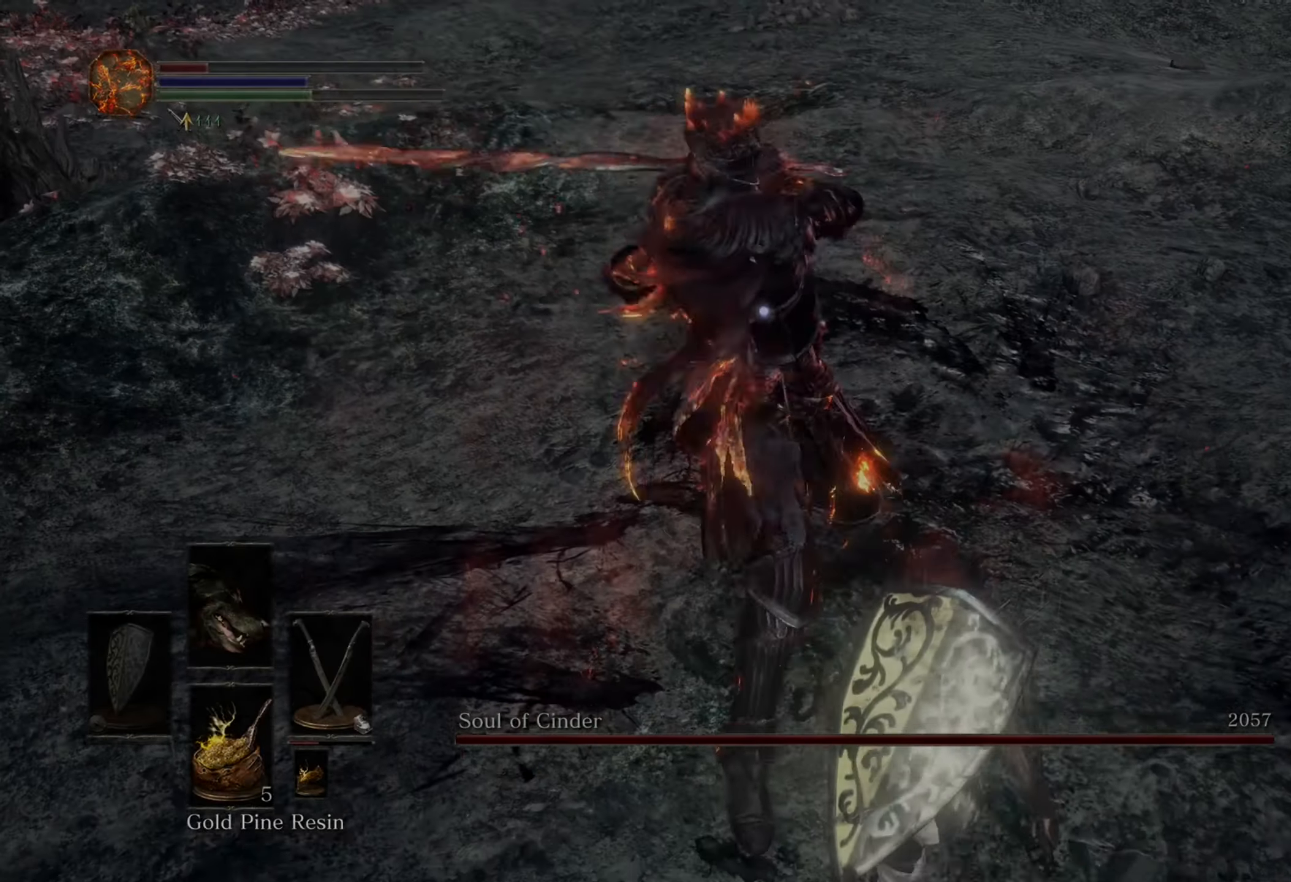
Gameplay with a controller (PlayStation layout); each line is a JSON object with the inputs held at the frame after it (dt_ms = milliseconds from this image to that frame). "events" lists button and stick changes between this image and that frame as [ms after this image, input, new state], when the widget could be followed in between. Not read: CIRCLE L2 L3 R2.
{"dt_ms": 500, "buttons": [], "left_stick": "down-right", "right_stick": "center"}
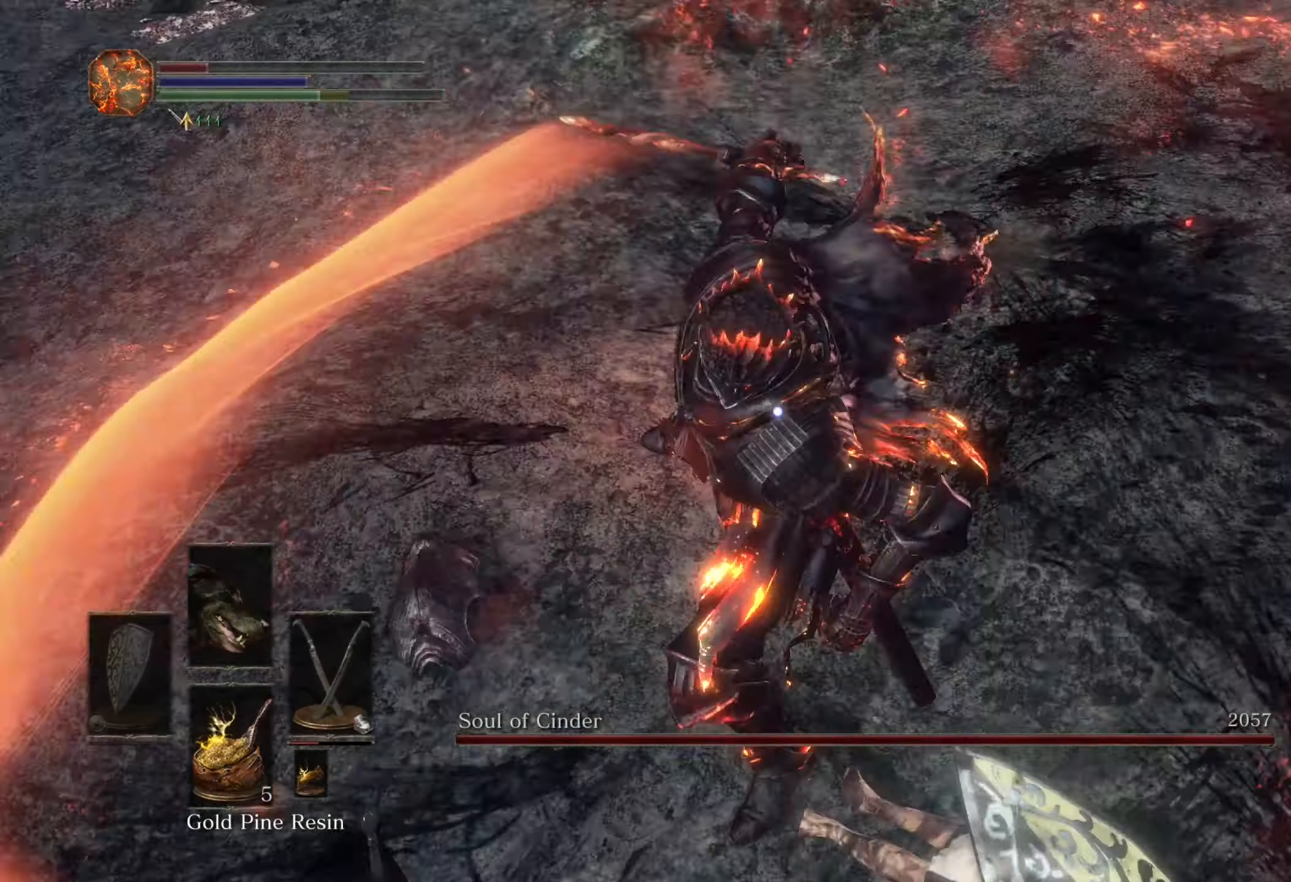
{"dt_ms": 500, "buttons": [], "left_stick": "down-right", "right_stick": "center", "events": []}
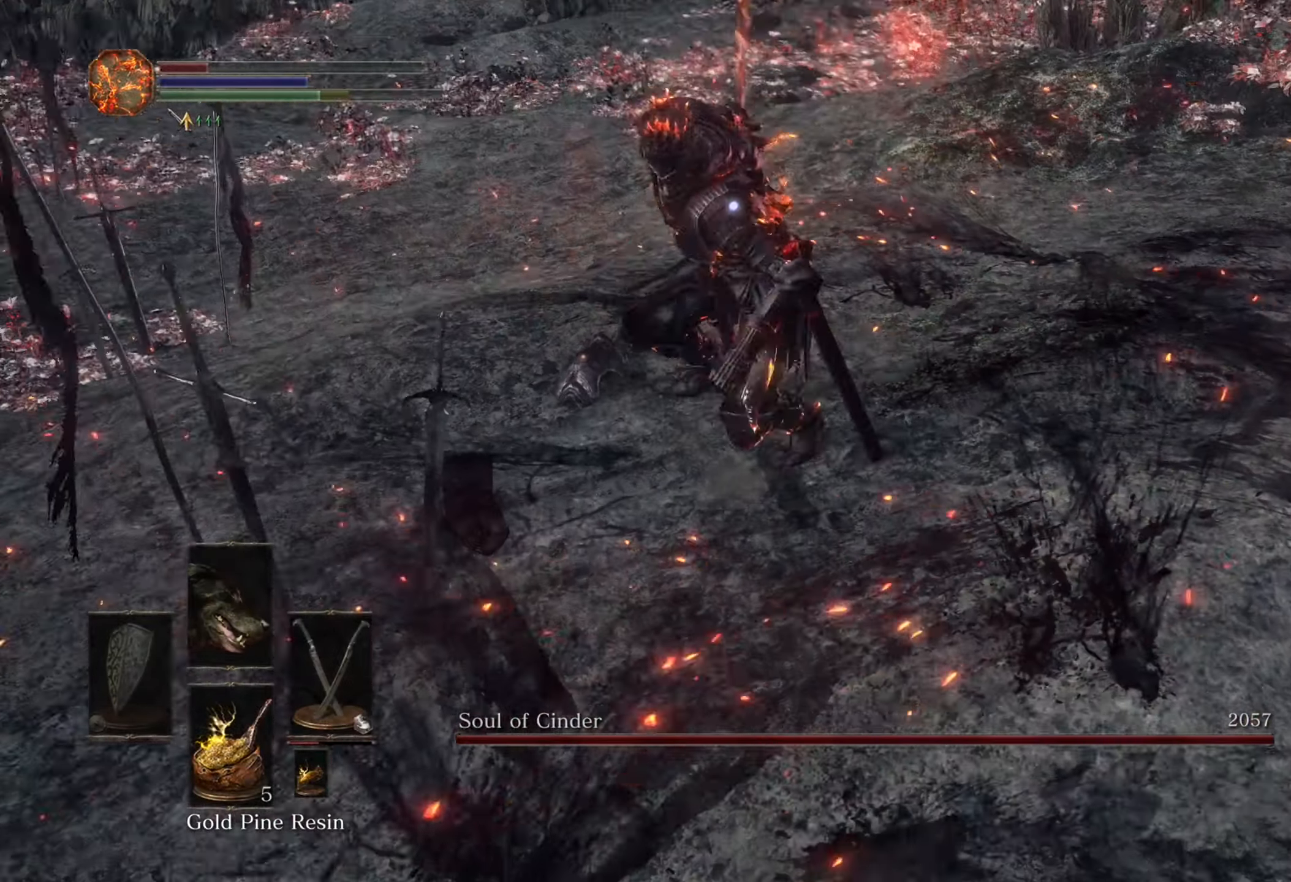
{"dt_ms": 500, "buttons": [], "left_stick": "up", "right_stick": "center", "events": [[300, "left_stick", "up-right"], [466, "left_stick", "up"]]}
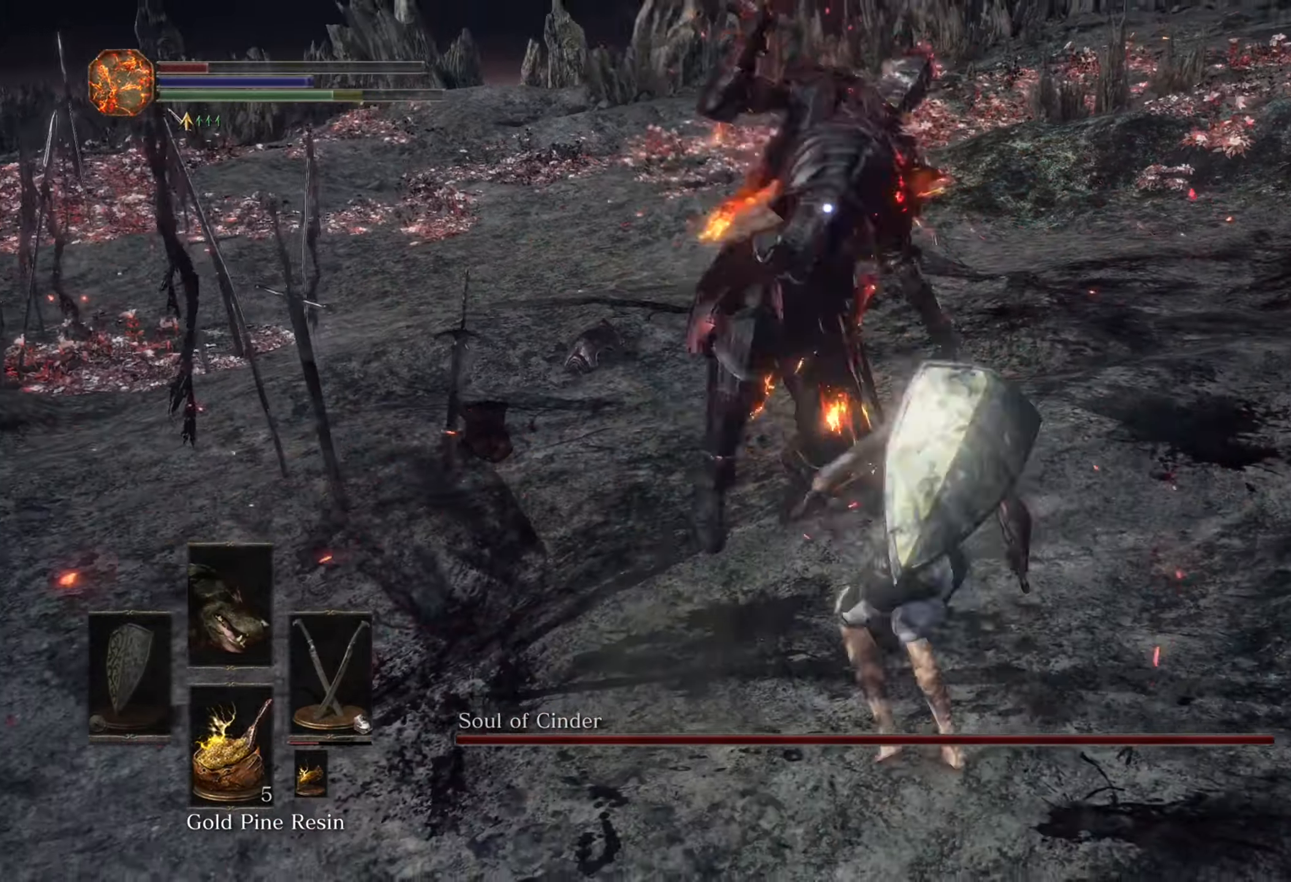
{"dt_ms": 500, "buttons": [], "left_stick": "left", "right_stick": "center"}
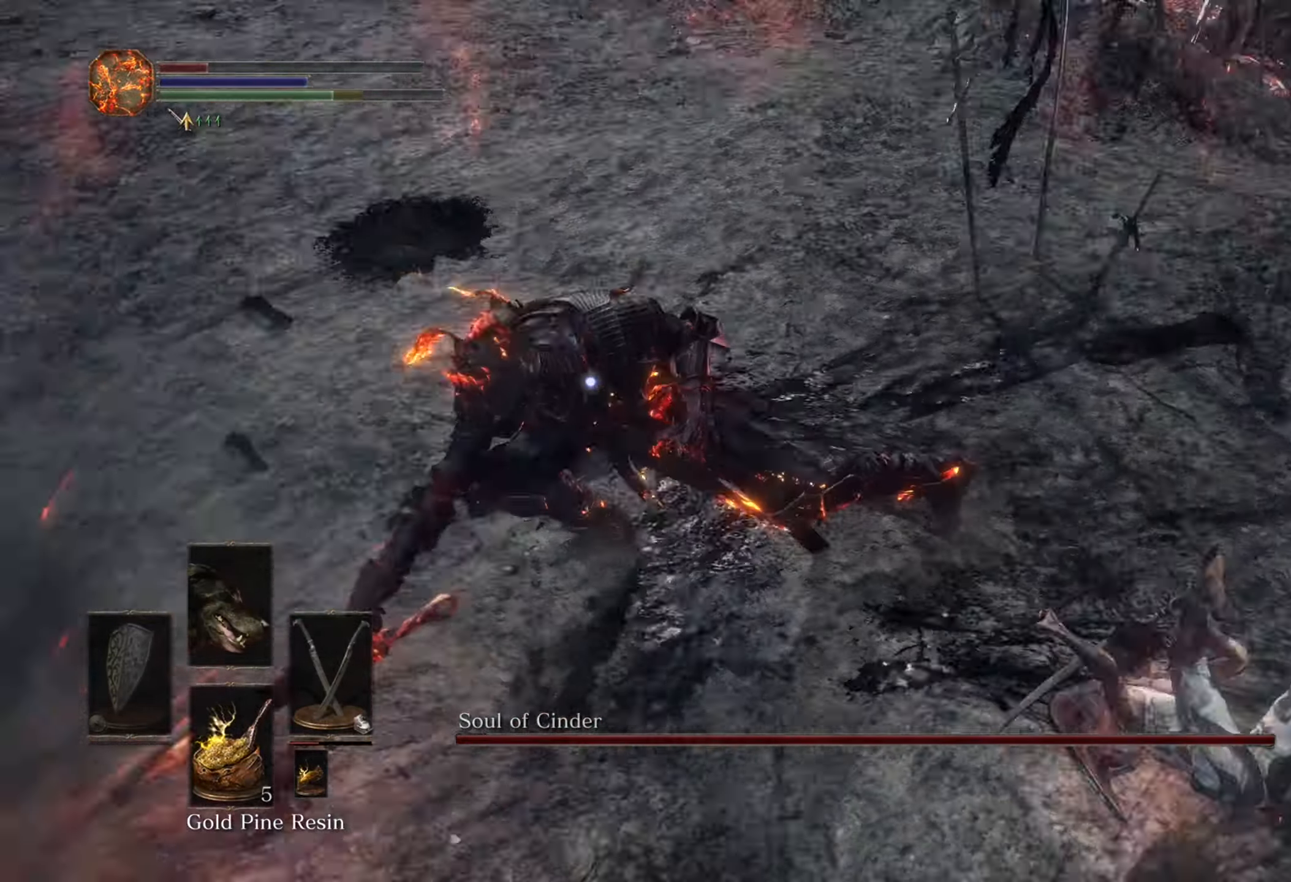
{"dt_ms": 1000, "buttons": [], "left_stick": "down-left", "right_stick": "center", "events": [[66, "left_stick", "up-left"], [966, "left_stick", "down-left"]]}
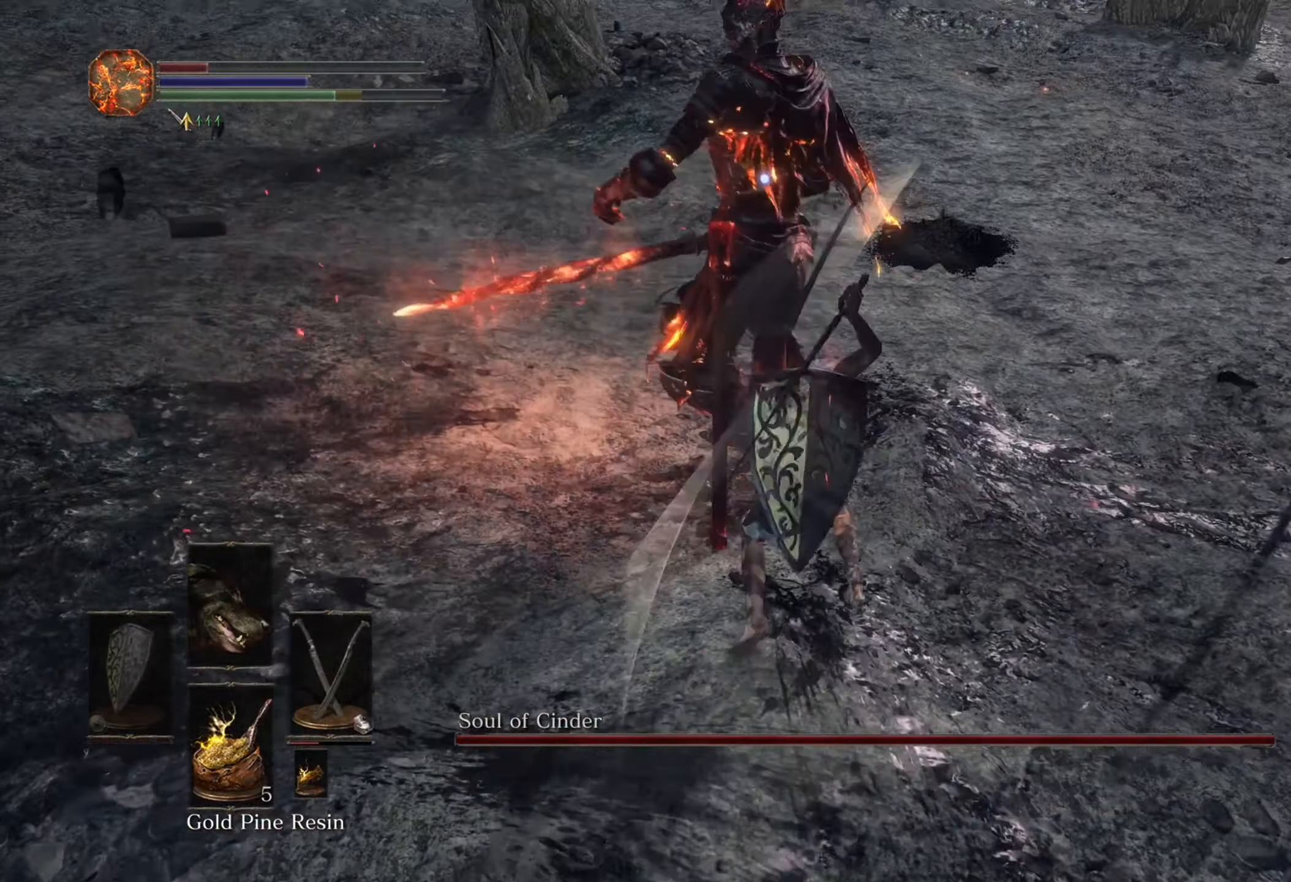
{"dt_ms": 500, "buttons": [], "left_stick": "center", "right_stick": "center", "events": [[266, "left_stick", "center"]]}
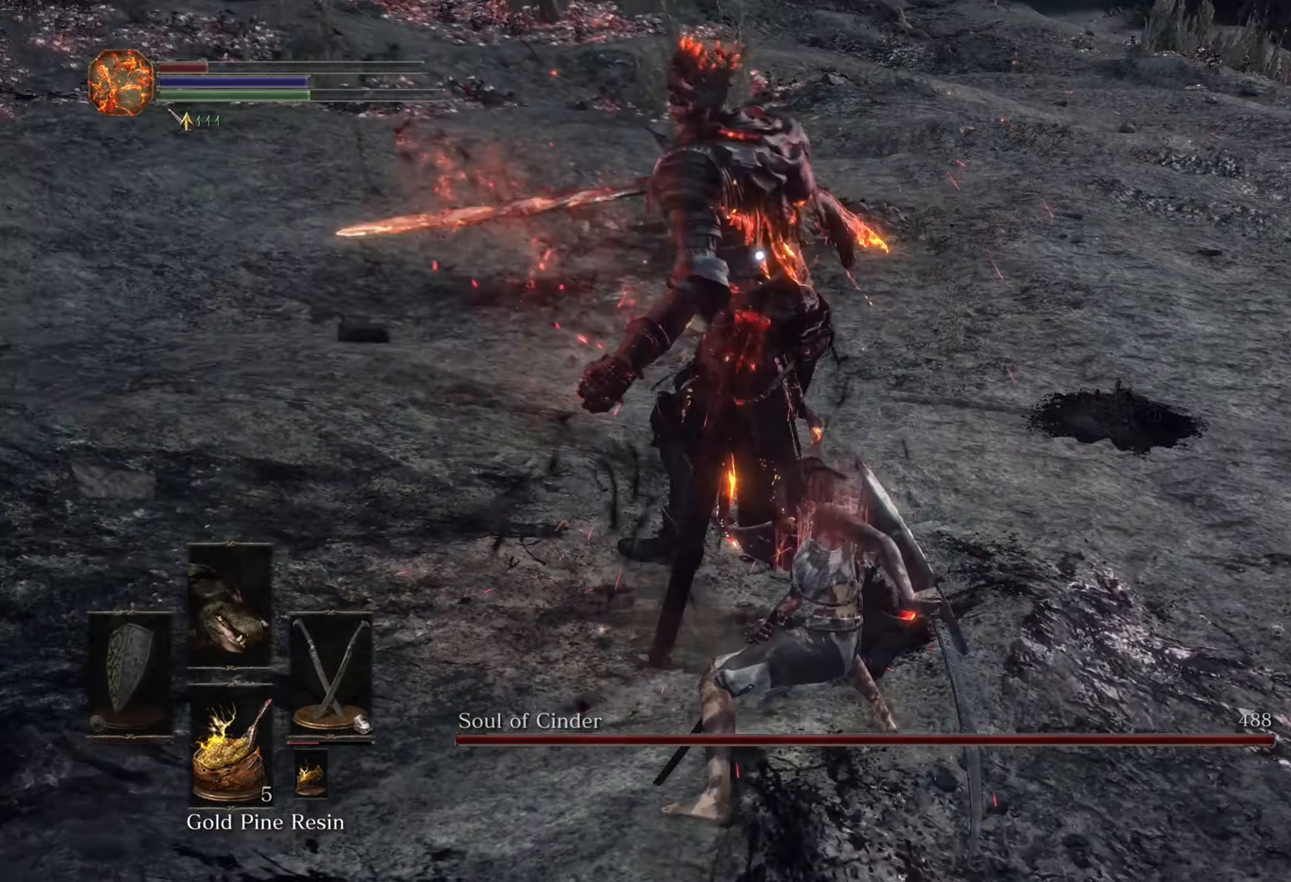
{"dt_ms": 500, "buttons": [], "left_stick": "right", "right_stick": "center", "events": [[200, "left_stick", "right"]]}
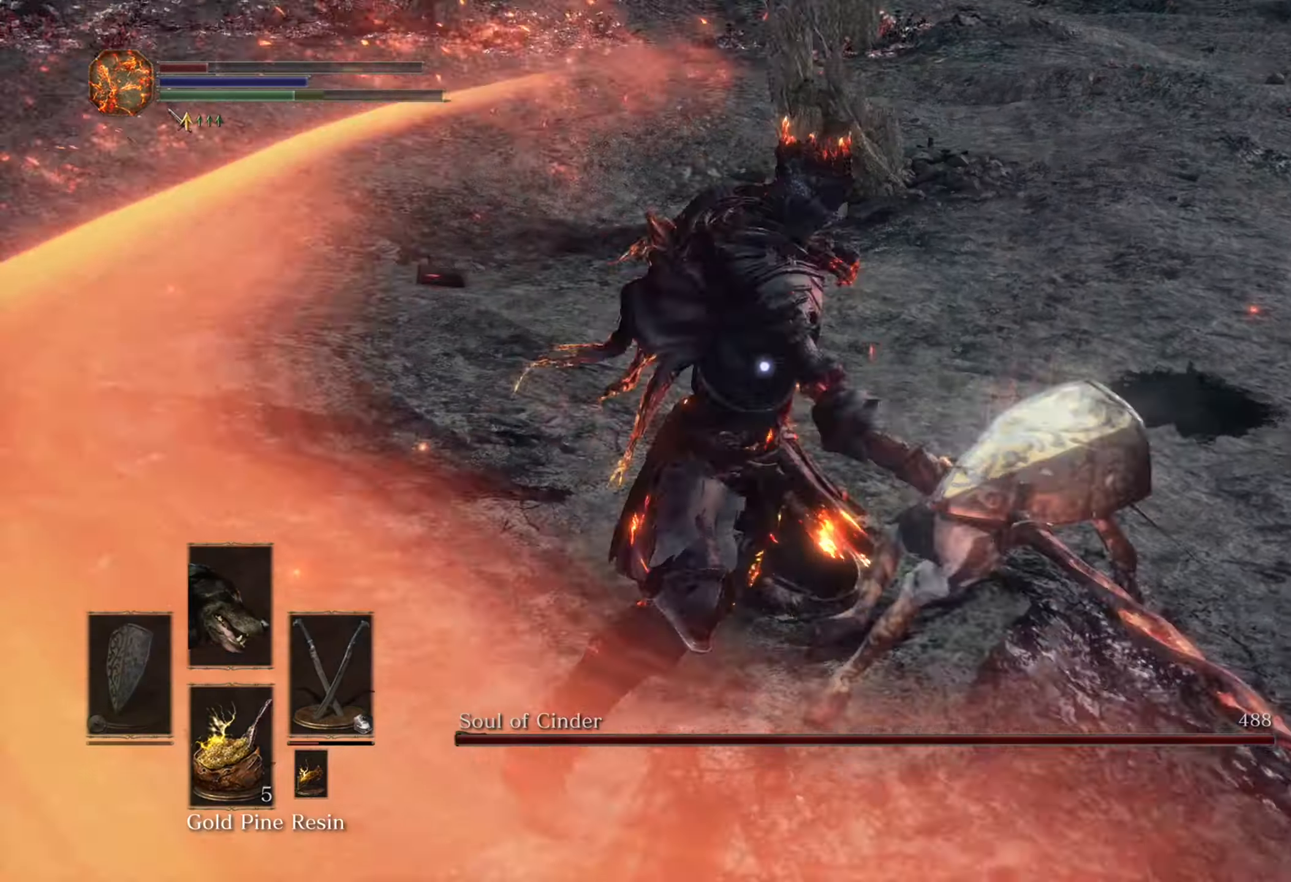
{"dt_ms": 500, "buttons": [], "left_stick": "down-right", "right_stick": "center"}
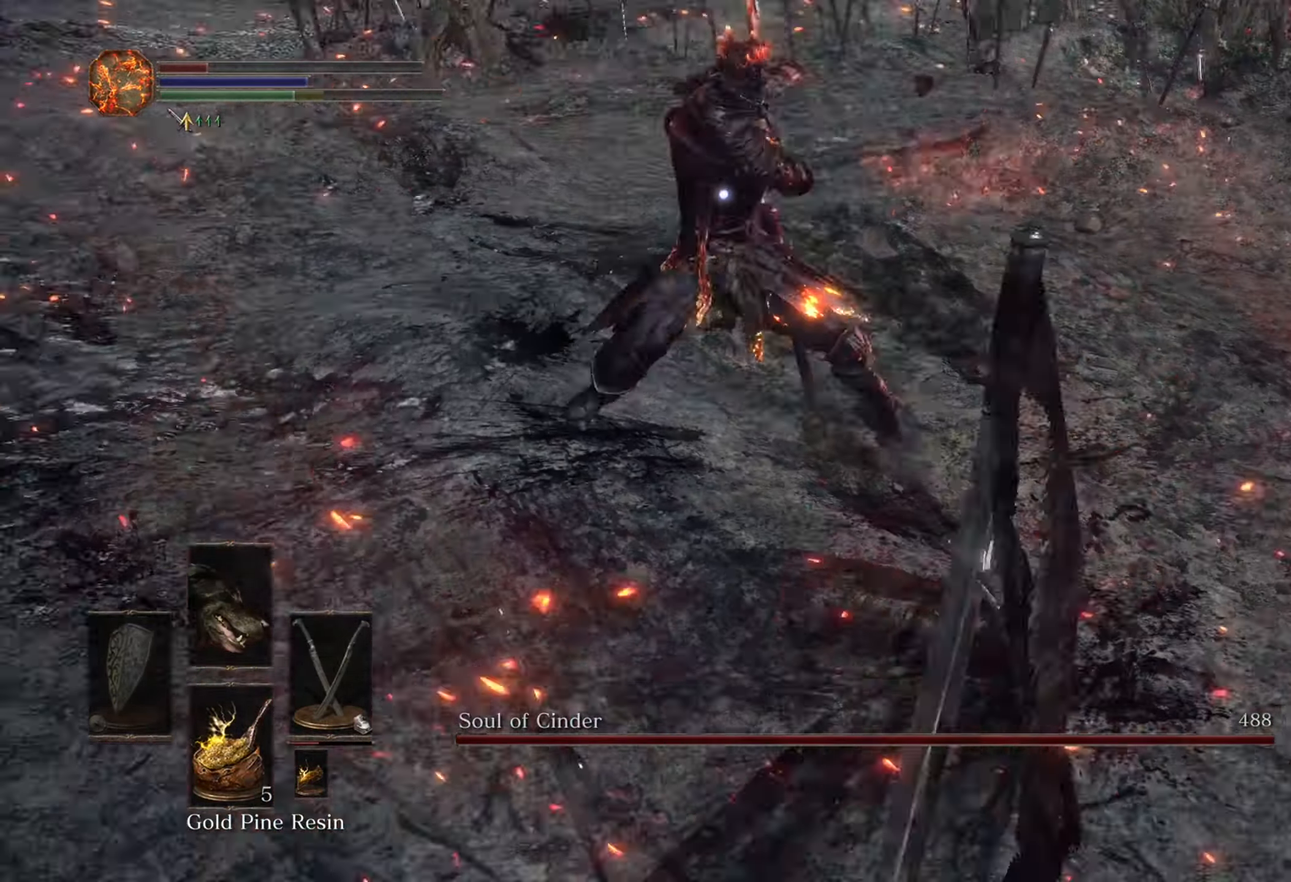
{"dt_ms": 500, "buttons": [], "left_stick": "down-right", "right_stick": "center", "events": []}
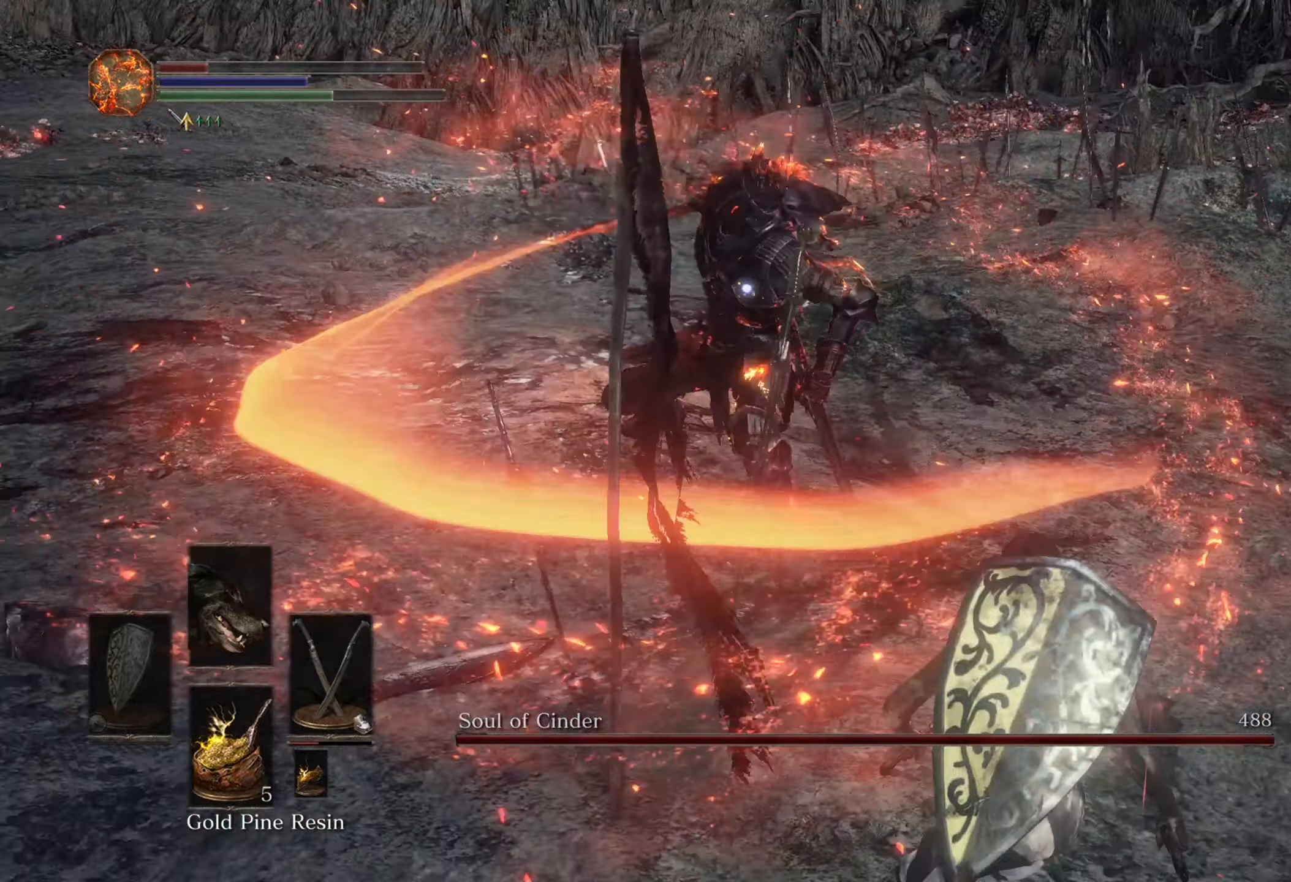
{"dt_ms": 500, "buttons": [], "left_stick": "up", "right_stick": "center", "events": [[100, "left_stick", "up-right"], [167, "left_stick", "up"]]}
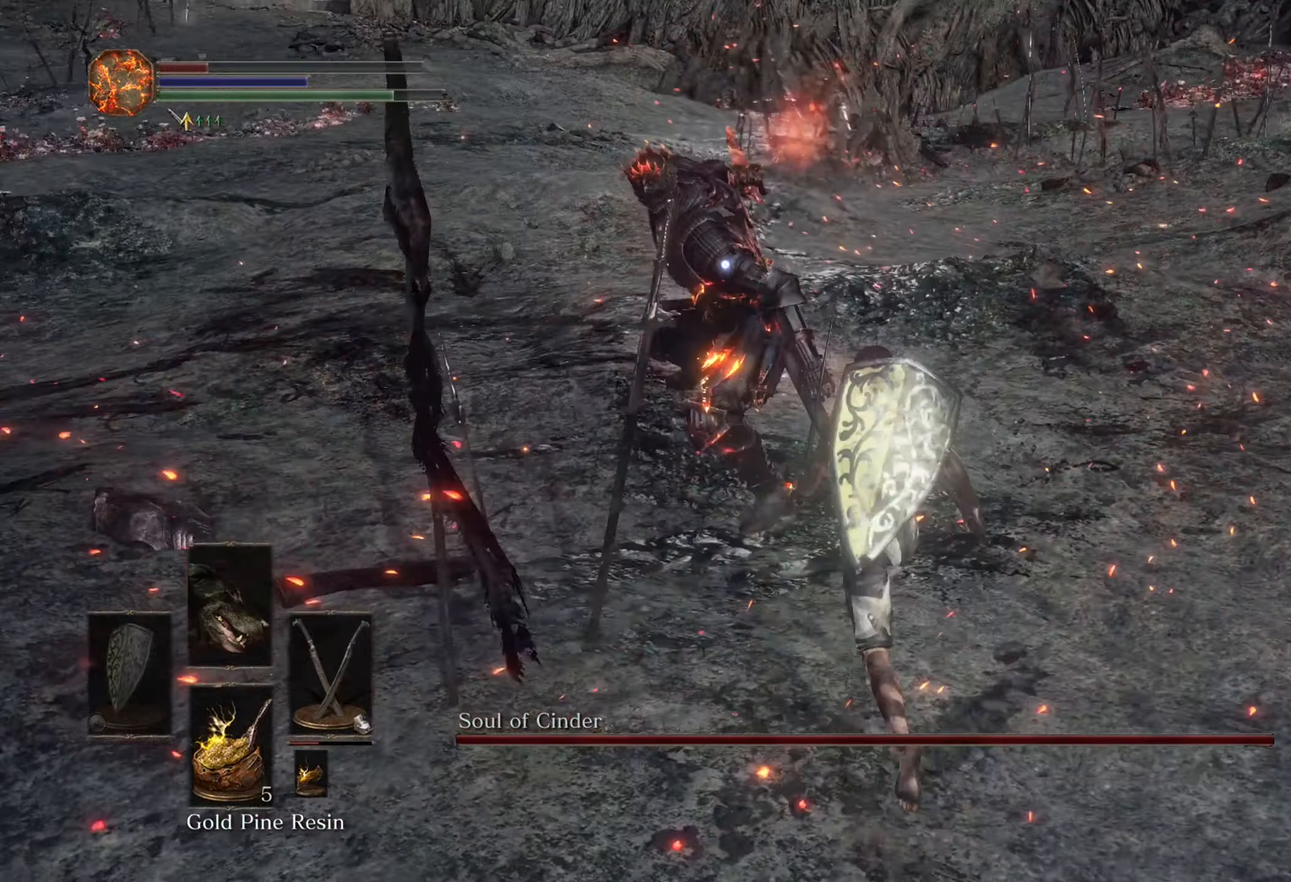
{"dt_ms": 500, "buttons": [], "left_stick": "center", "right_stick": "center", "events": [[367, "left_stick", "center"]]}
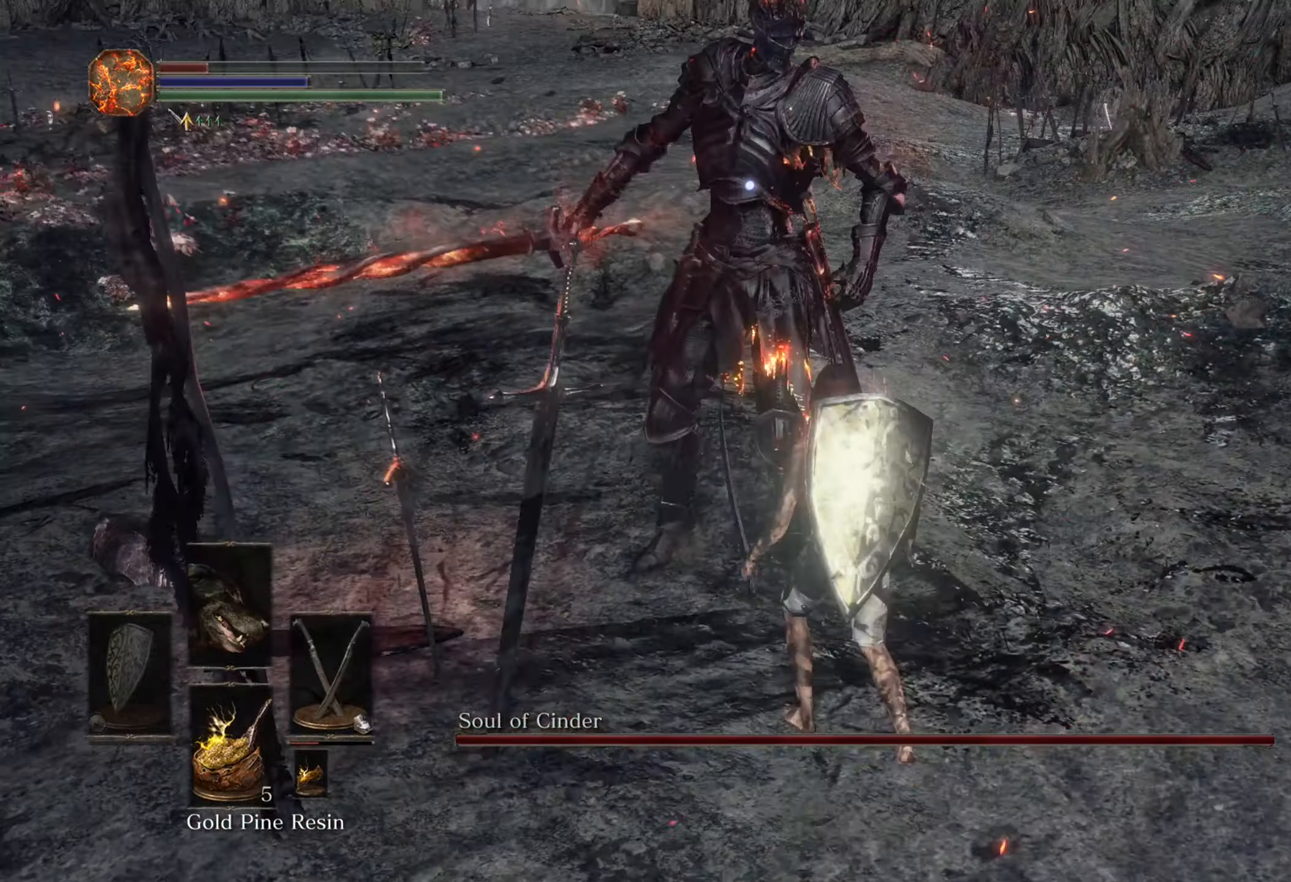
{"dt_ms": 500, "buttons": [], "left_stick": "center", "right_stick": "center", "events": []}
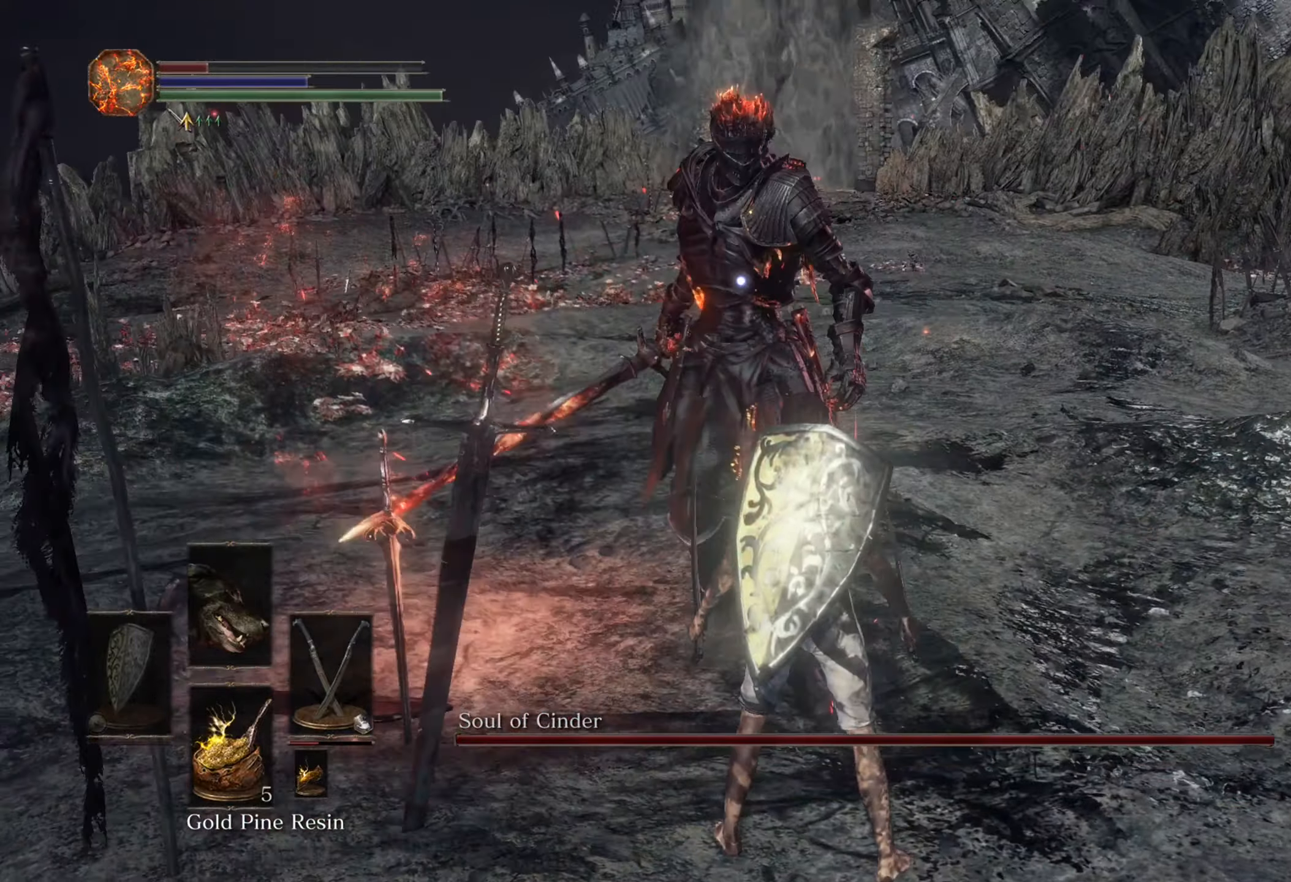
{"dt_ms": 500, "buttons": [], "left_stick": "center", "right_stick": "center", "events": []}